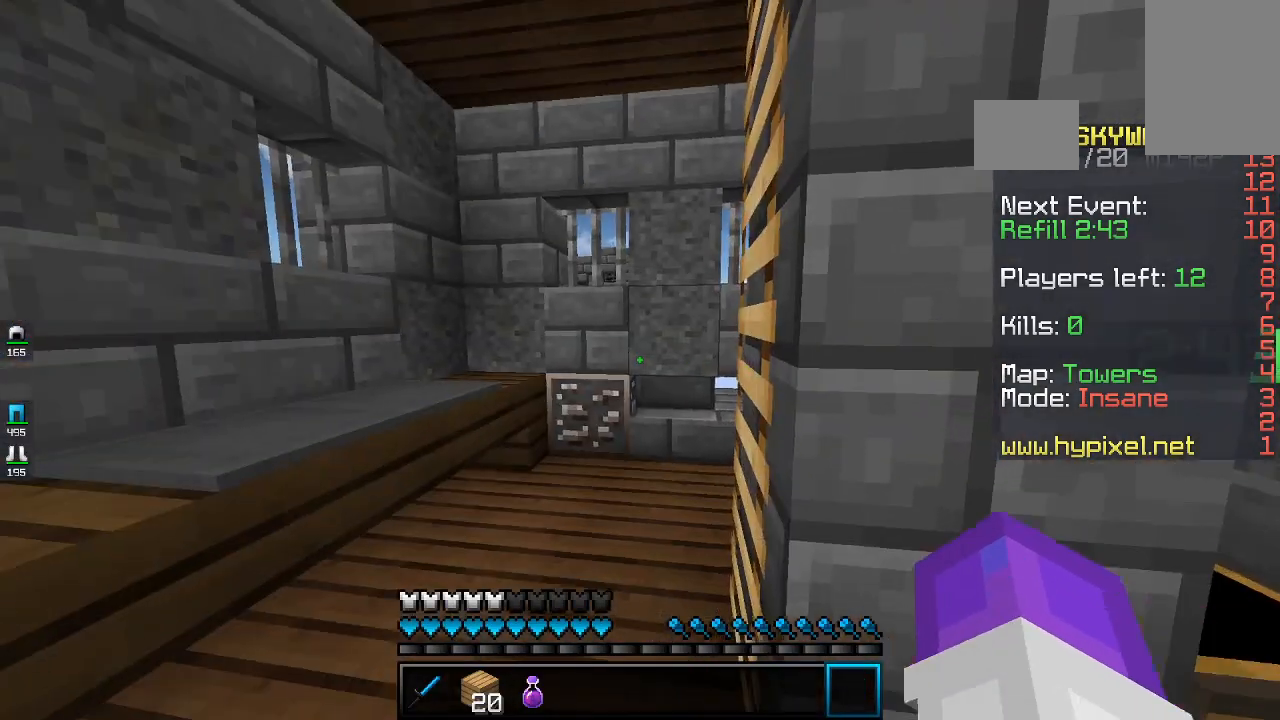
Gameplay with keyboard and mouse; each line is a JSON object with the keys and mouse buttons held at the frame after it. "events" lists presses ("down") and releases ("up") of "a", "d", "s", "space", "w", "mouse_left" and "mouse_right" between this image and that frame as [ms after this image, input, new state], when the widget could be followed in between. "mouse_left", "mouse_right" = the "left", "right" buttons of the "mouse" list. No other keys are recorded. Fast repeated clicks can show as one long hold. Mouse movement is not recorded.
{"keys": ["a", "w"], "mouse": [], "events": [[67, "w", "down"], [367, "a", "down"]]}
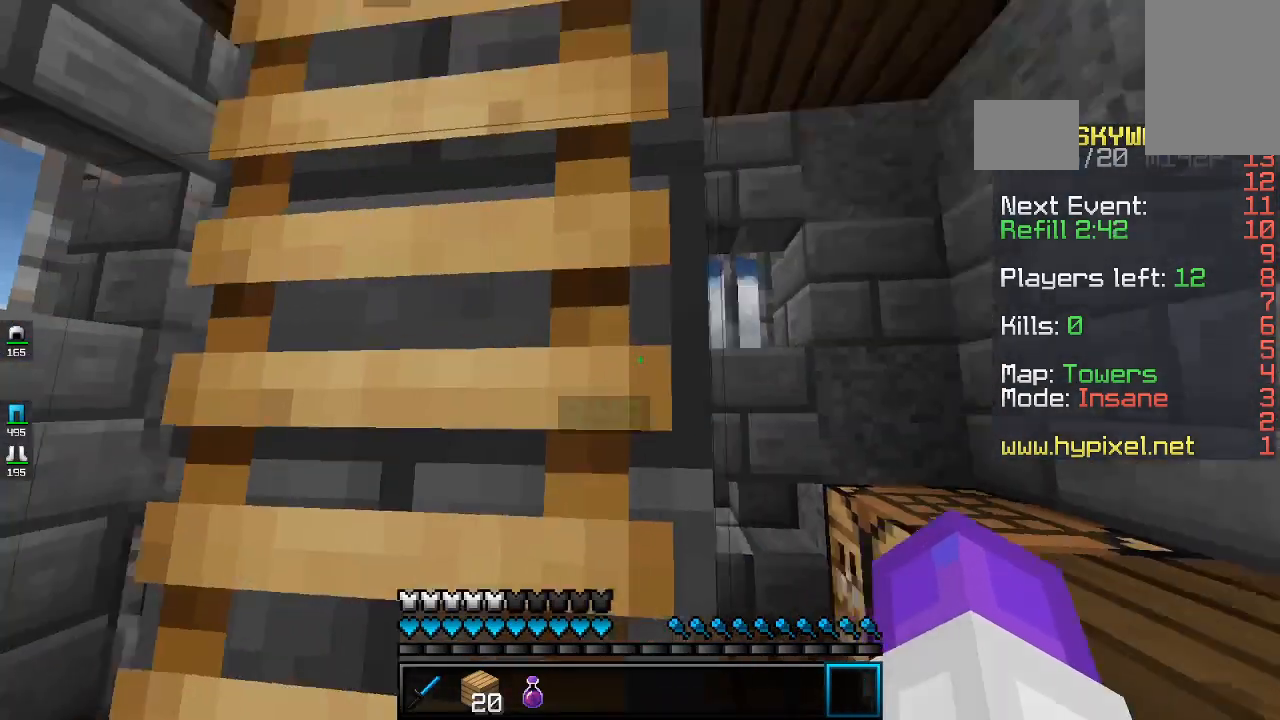
{"keys": ["a", "w"], "mouse": [], "events": [[33, "a", "up"], [33, "d", "down"], [267, "d", "up"], [367, "a", "down"]]}
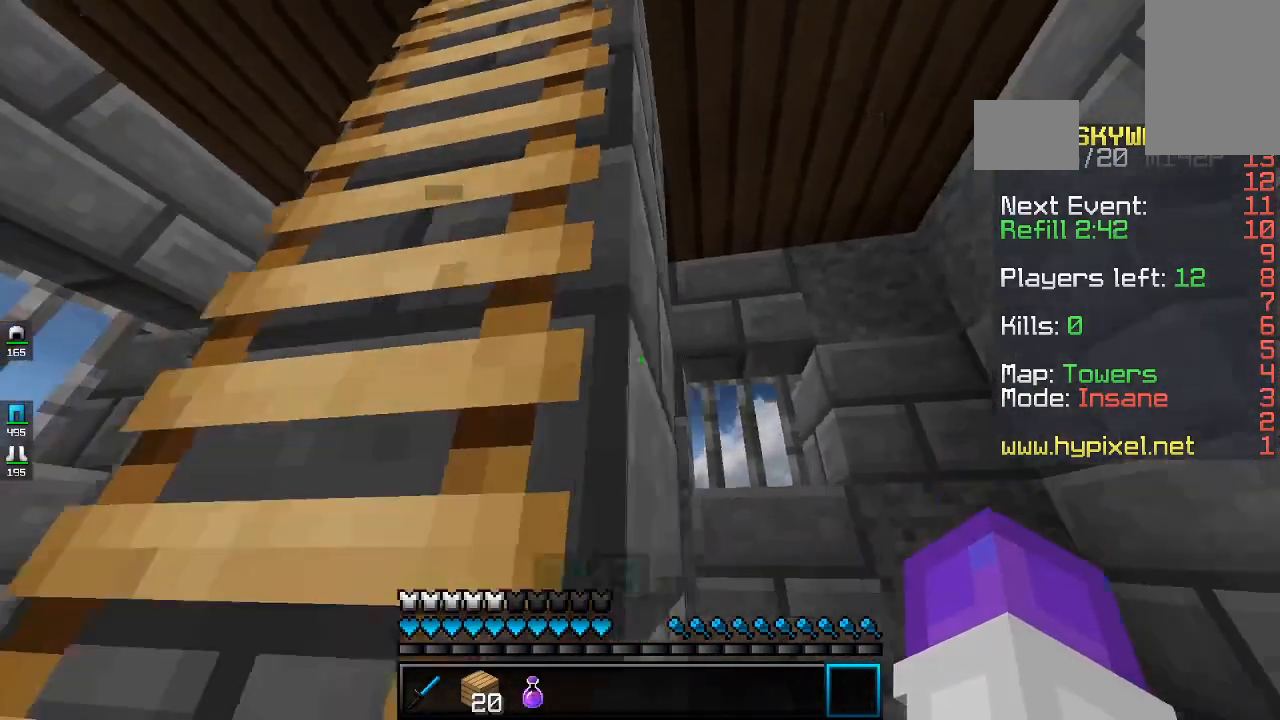
{"keys": ["w"], "mouse": [], "events": [[233, "a", "up"]]}
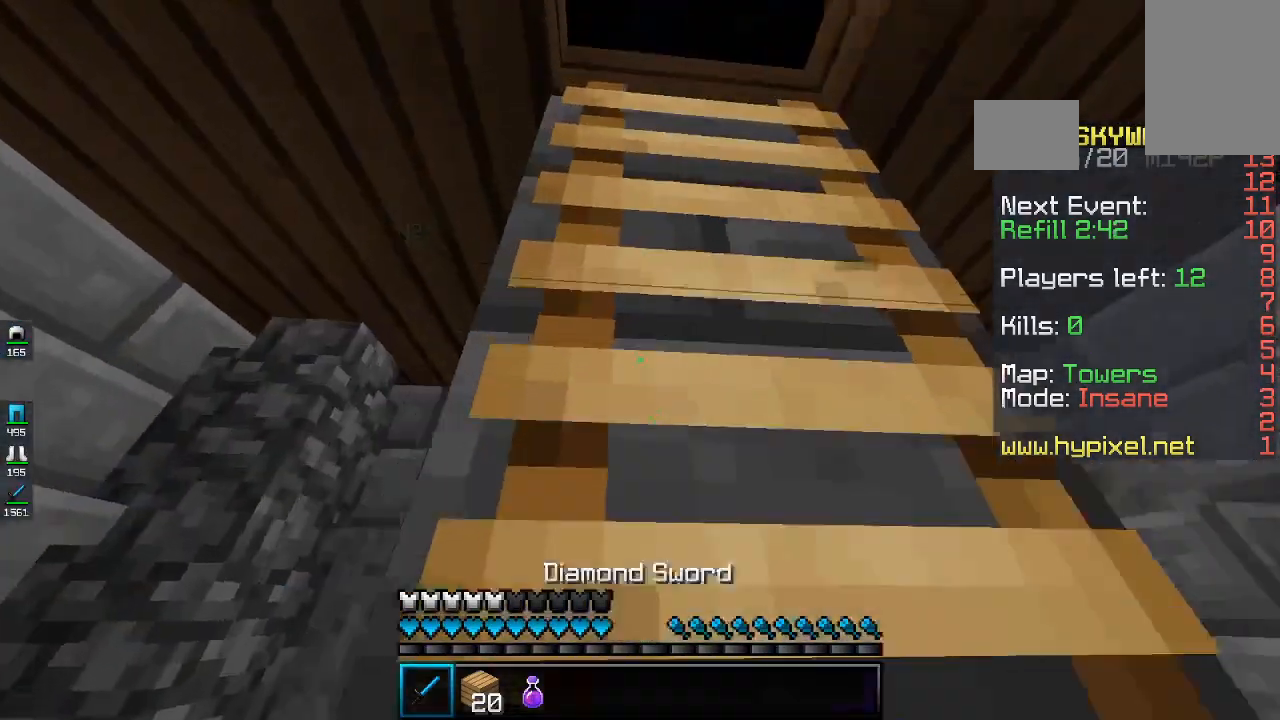
{"keys": ["w"], "mouse": [], "events": [[167, "d", "down"], [367, "d", "up"]]}
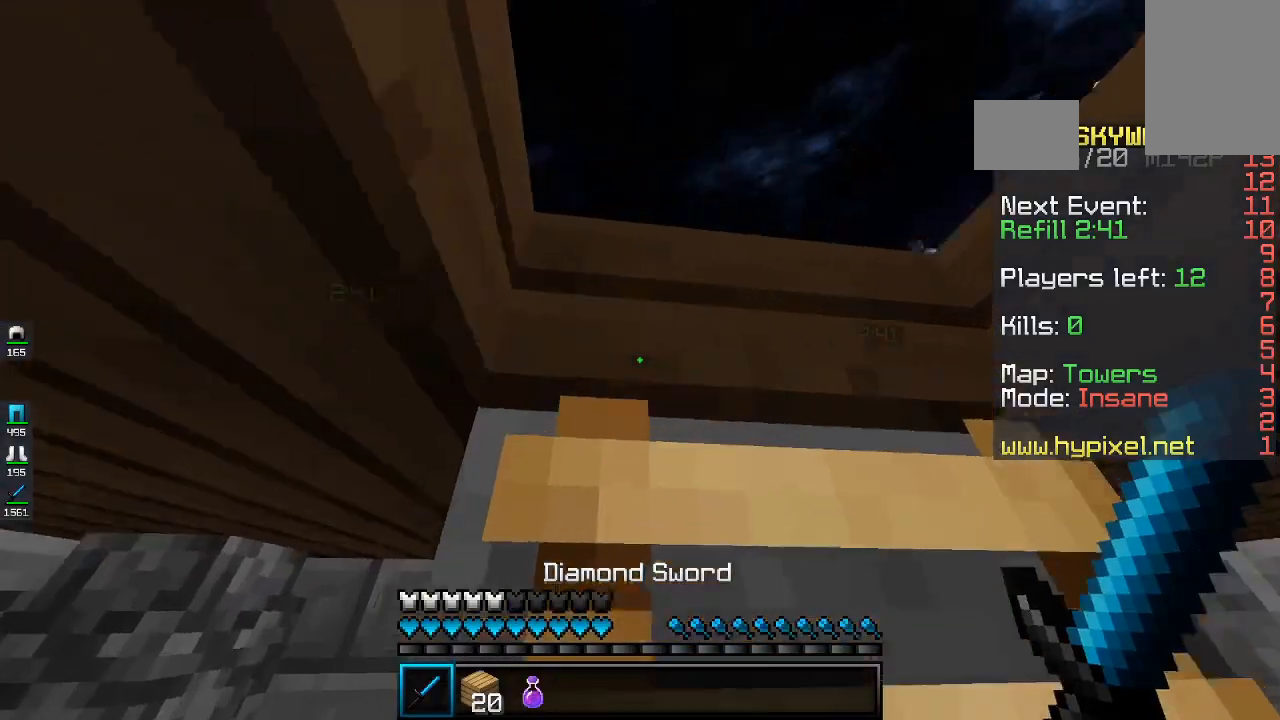
{"keys": ["w"], "mouse": [], "events": [[333, "d", "down"], [467, "d", "up"]]}
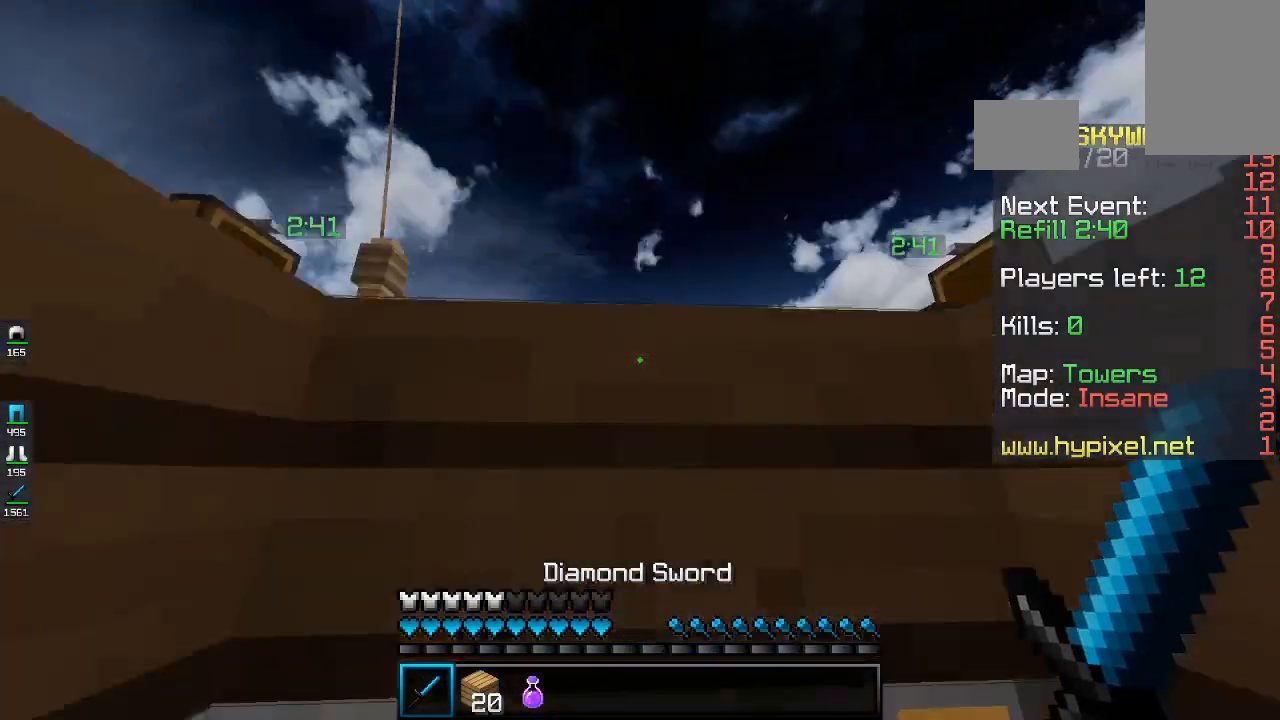
{"keys": ["a", "w"], "mouse": [], "events": [[333, "a", "down"]]}
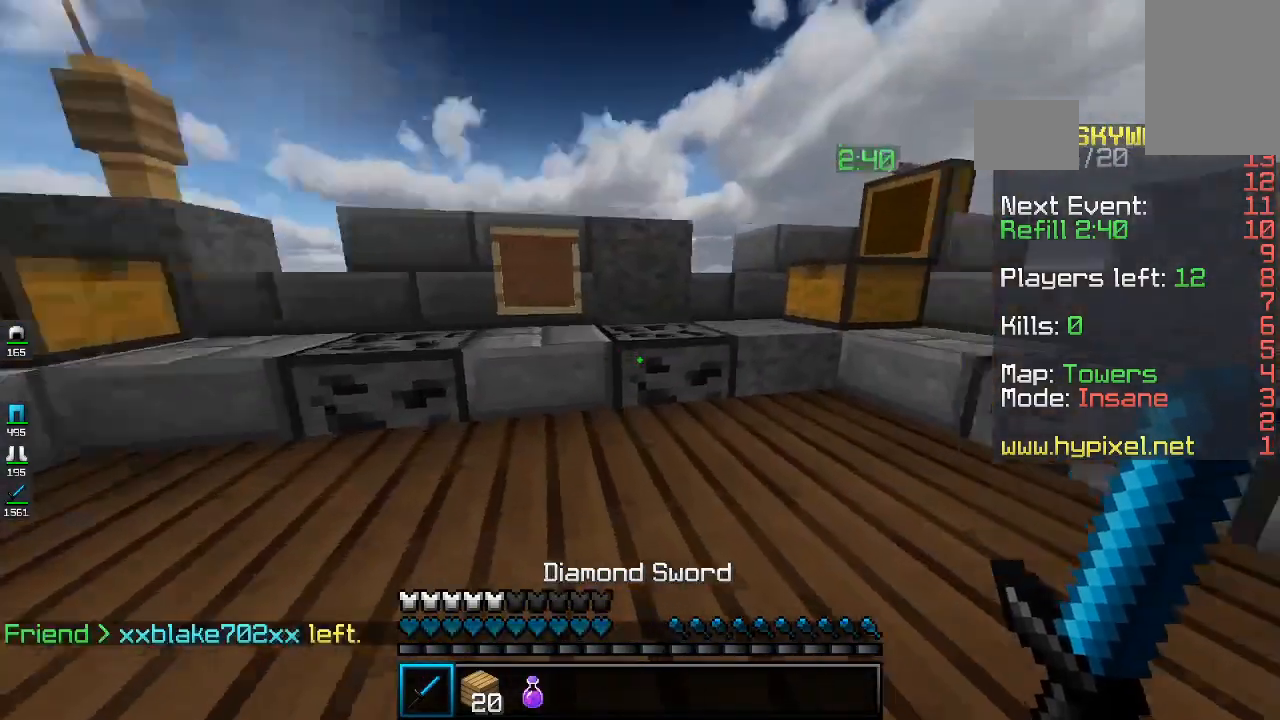
{"keys": ["a", "w"], "mouse": [], "events": []}
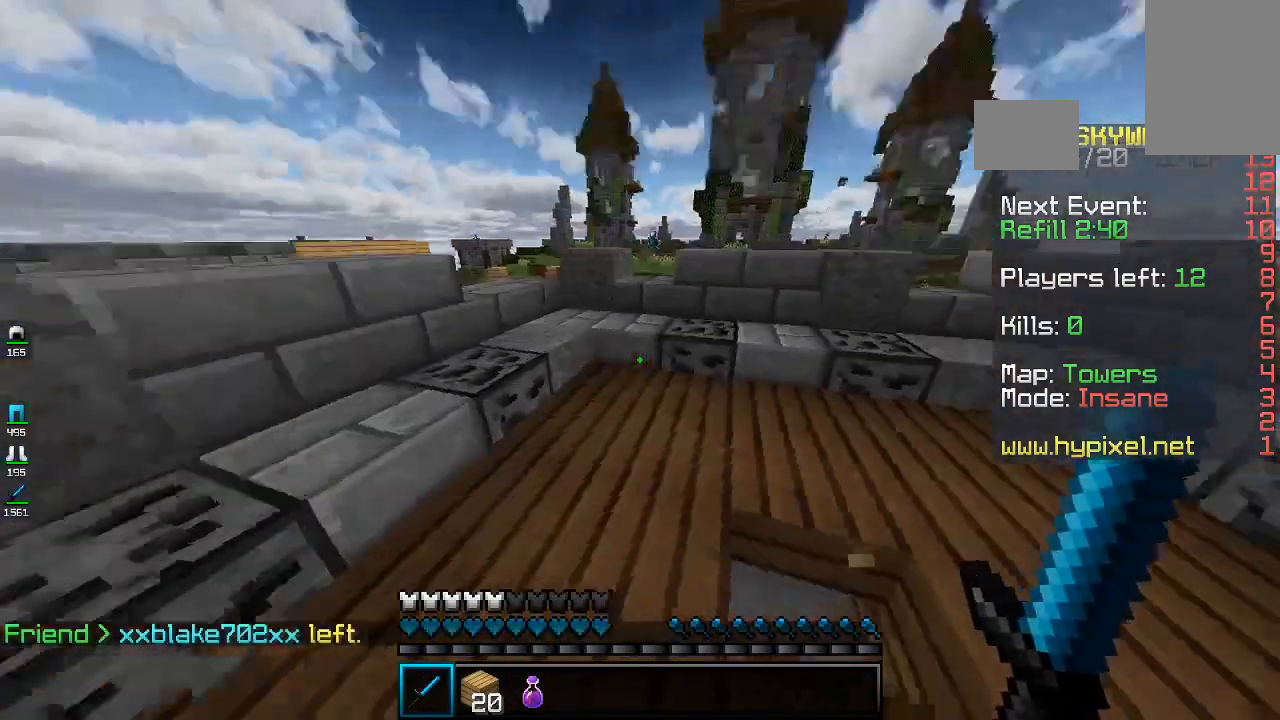
{"keys": ["a", "w"], "mouse": [], "events": [[133, "a", "up"], [333, "a", "down"]]}
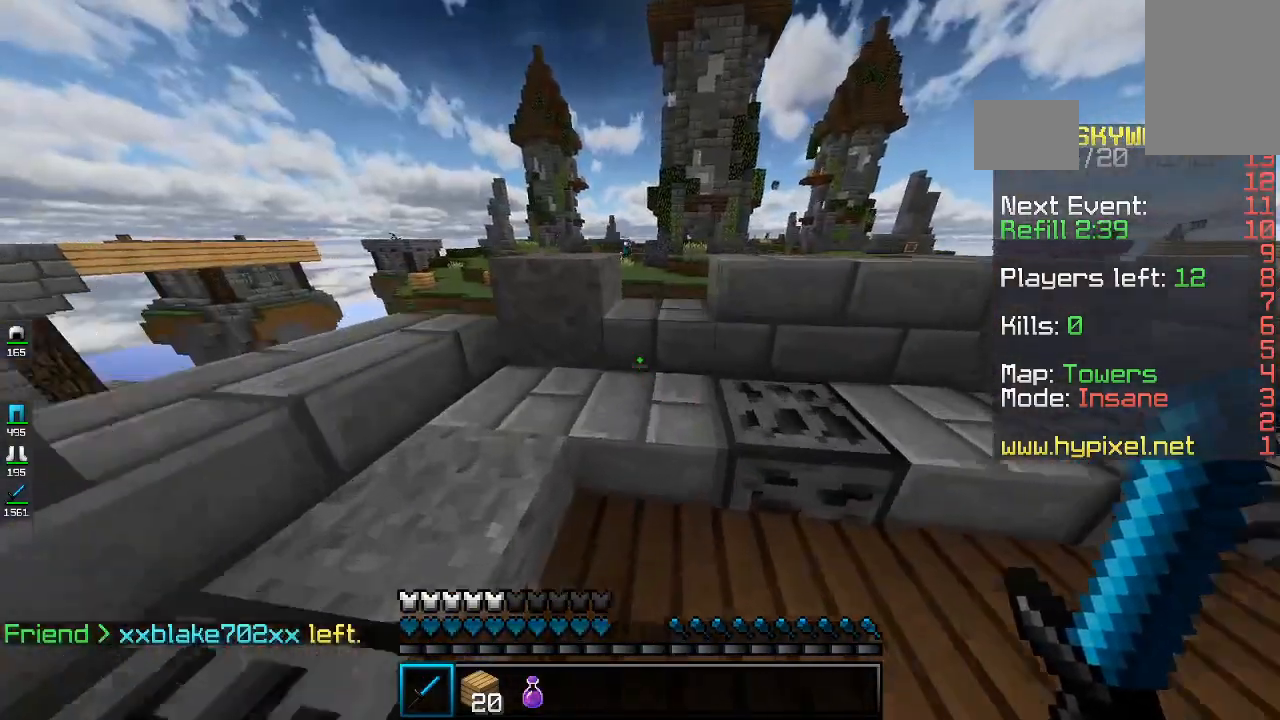
{"keys": ["w"], "mouse": [], "events": [[233, "a", "up"], [233, "w", "up"], [367, "w", "down"]]}
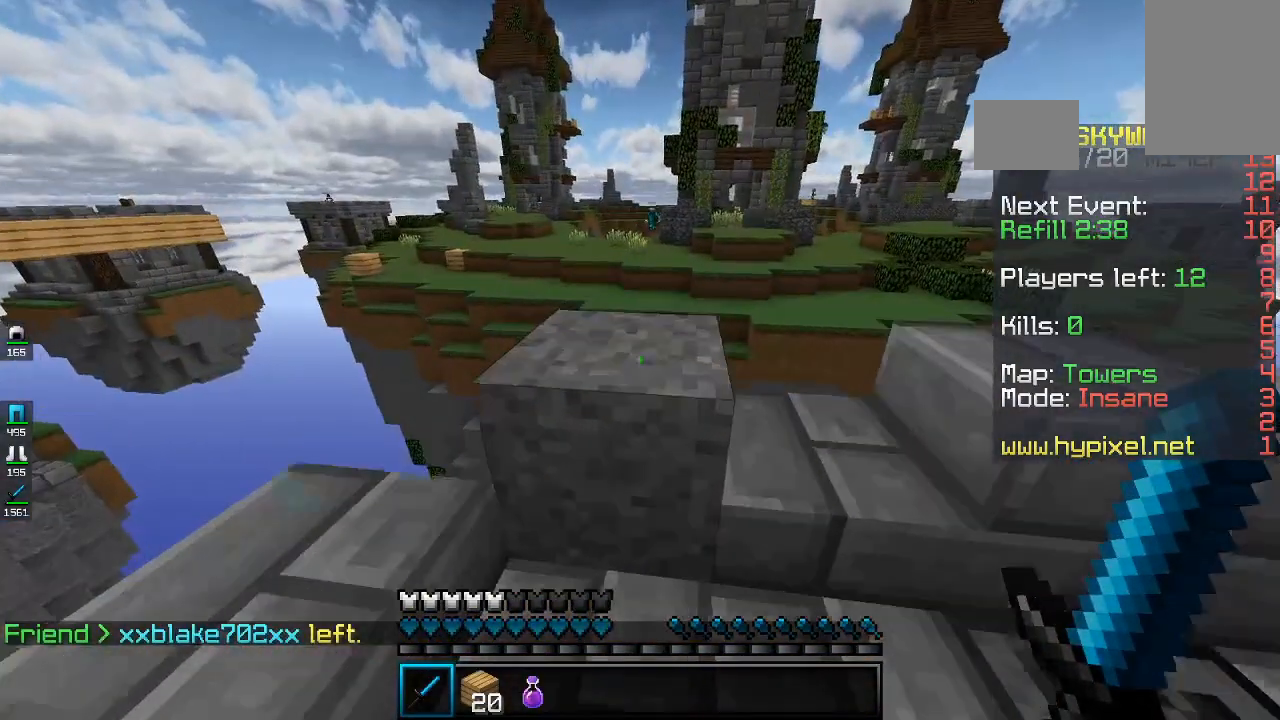
{"keys": ["w"], "mouse": [], "events": [[67, "space", "down"], [333, "space", "up"]]}
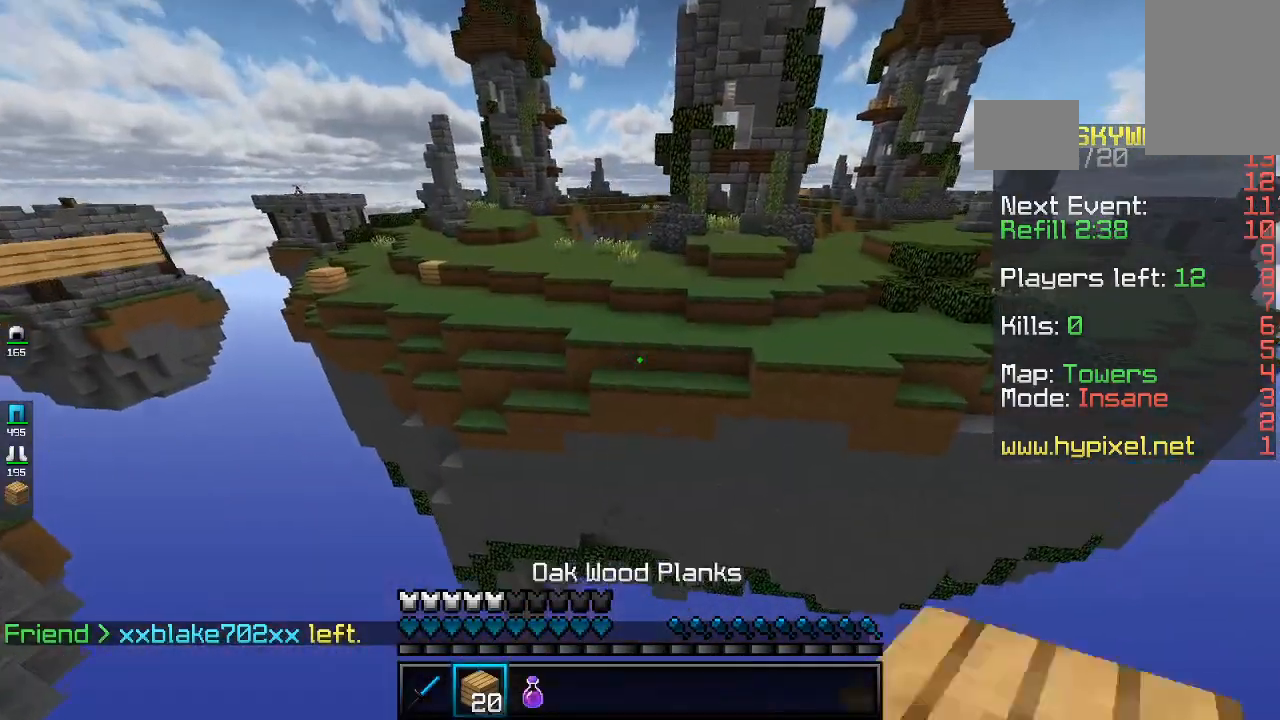
{"keys": ["d", "s"], "mouse": [], "events": [[33, "w", "up"], [167, "d", "down"], [300, "s", "down"]]}
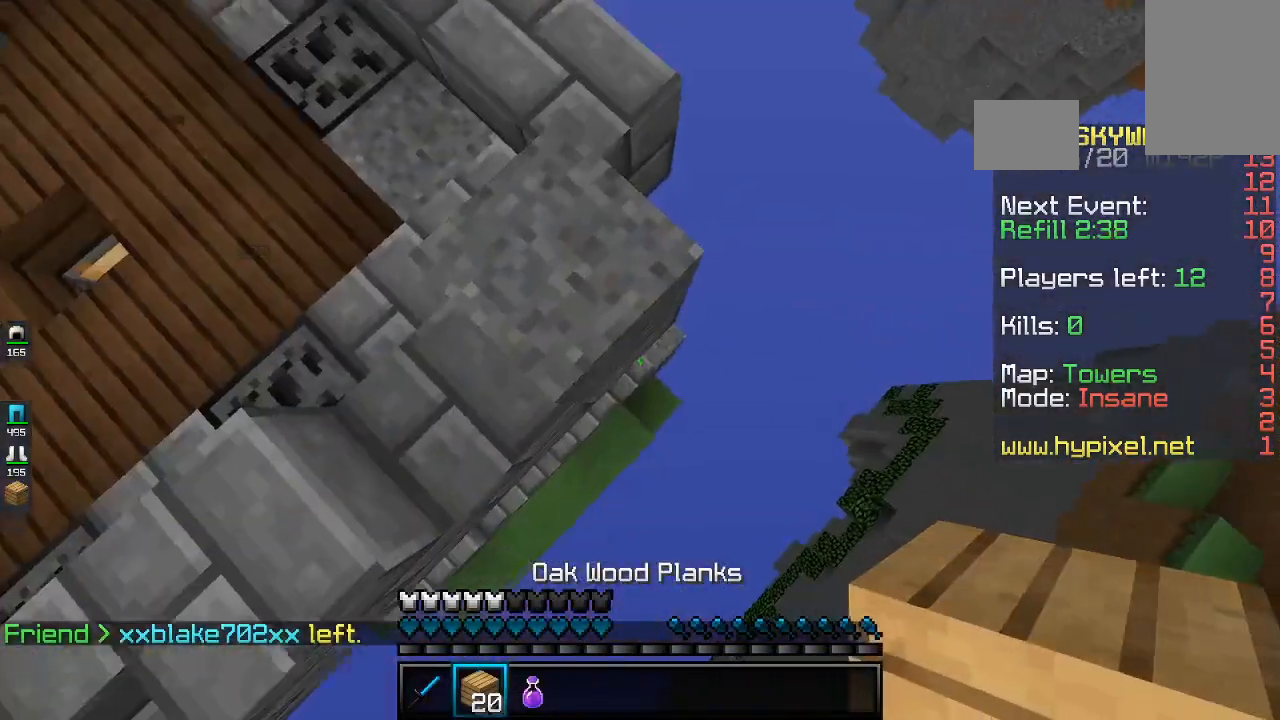
{"keys": ["d", "s"], "mouse": ["right"], "events": [[133, "mouse_right", "down"]]}
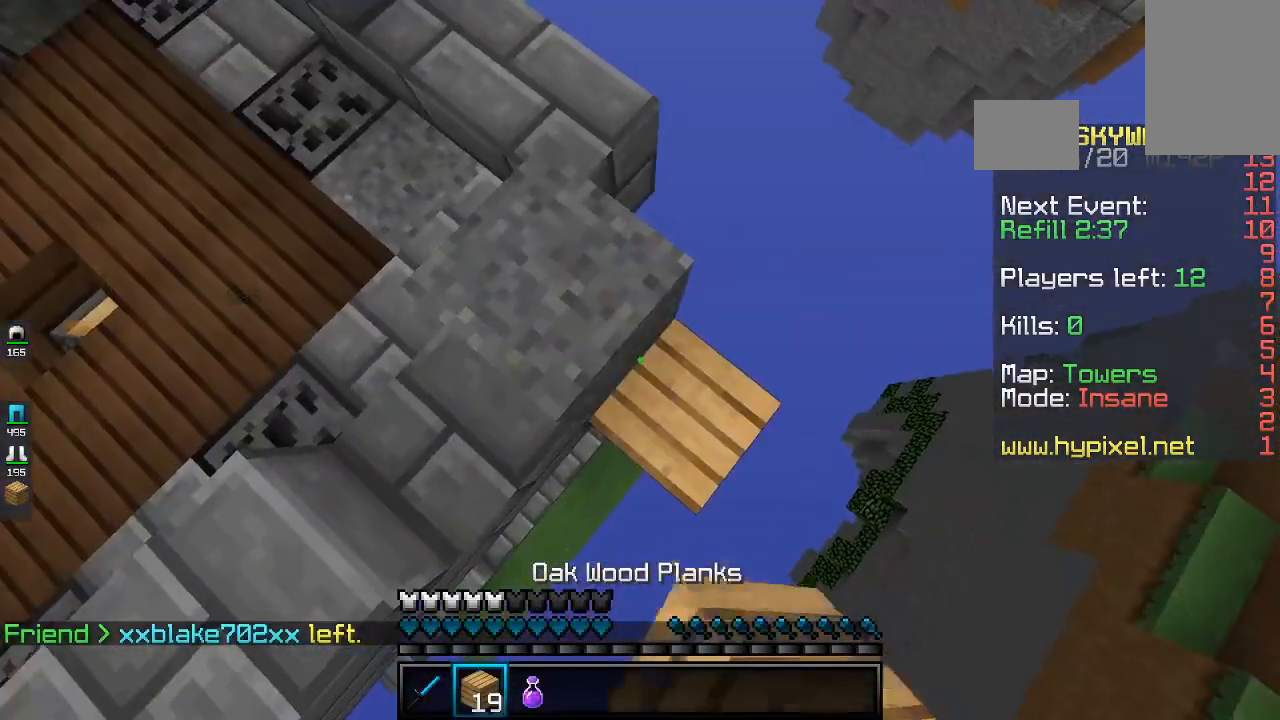
{"keys": ["d", "s"], "mouse": ["right"], "events": []}
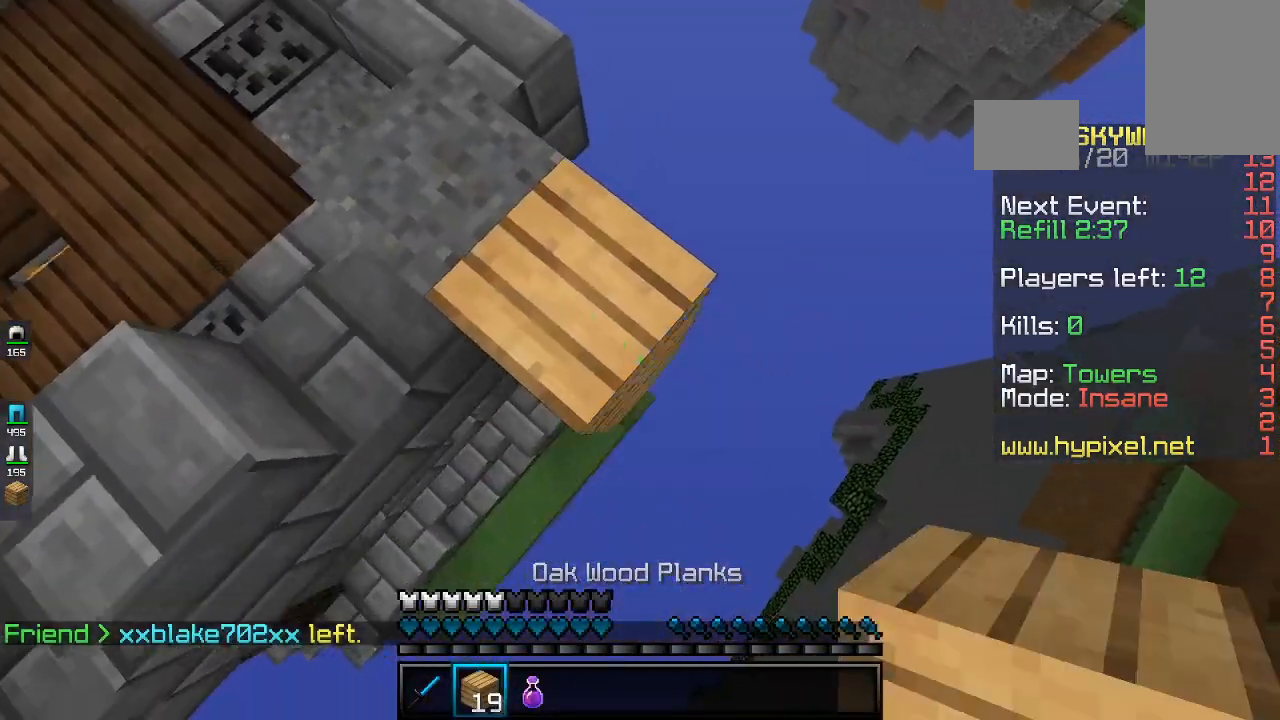
{"keys": ["d", "s"], "mouse": ["right"], "events": []}
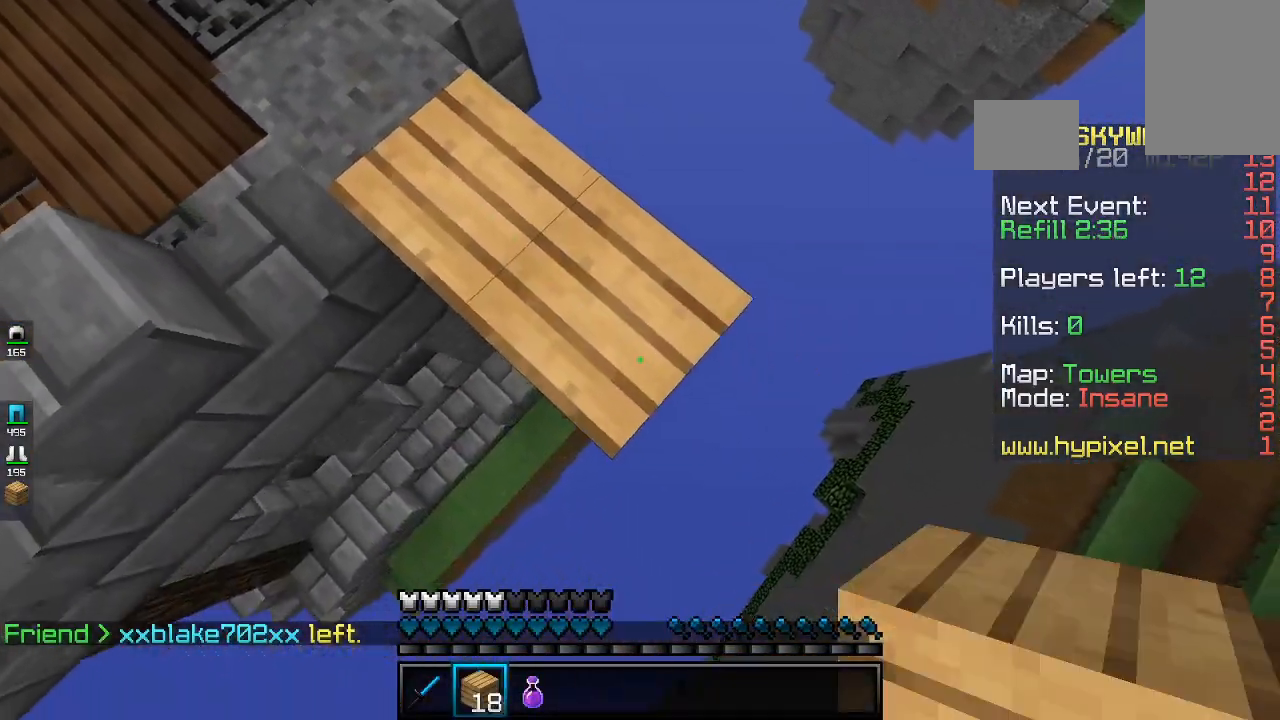
{"keys": ["d", "s"], "mouse": ["right"], "events": []}
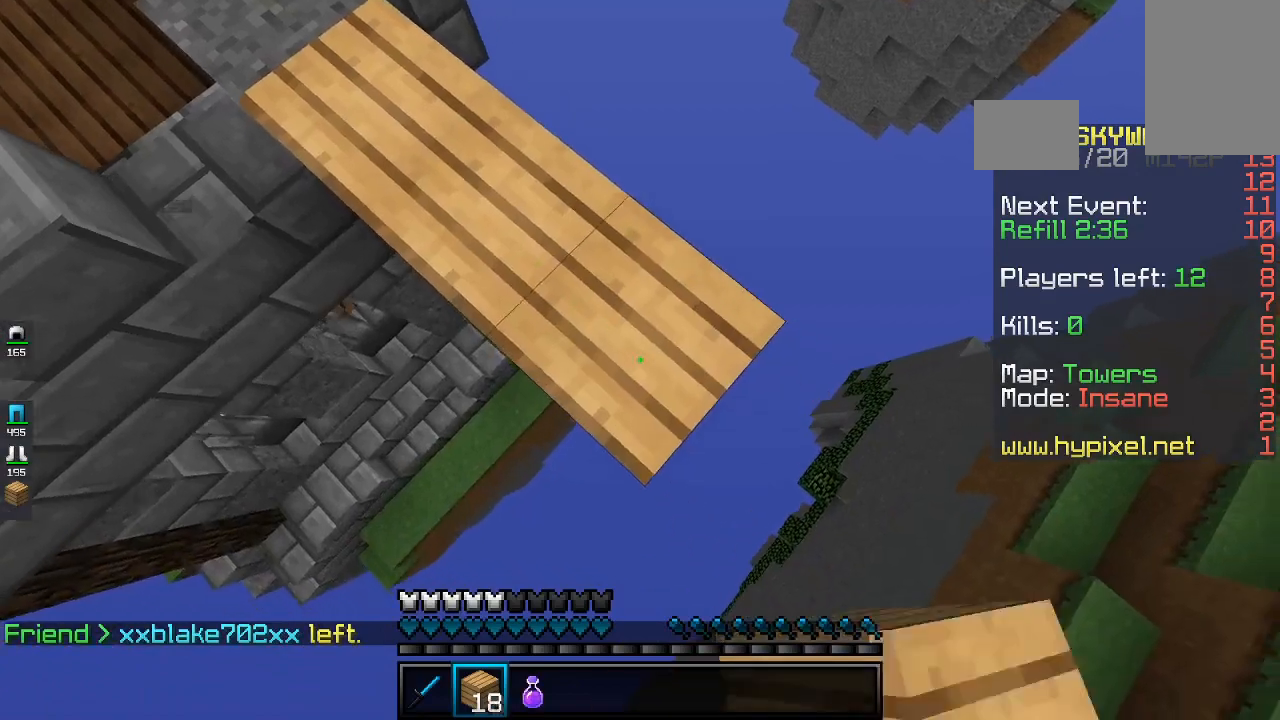
{"keys": ["d", "s"], "mouse": ["right"], "events": []}
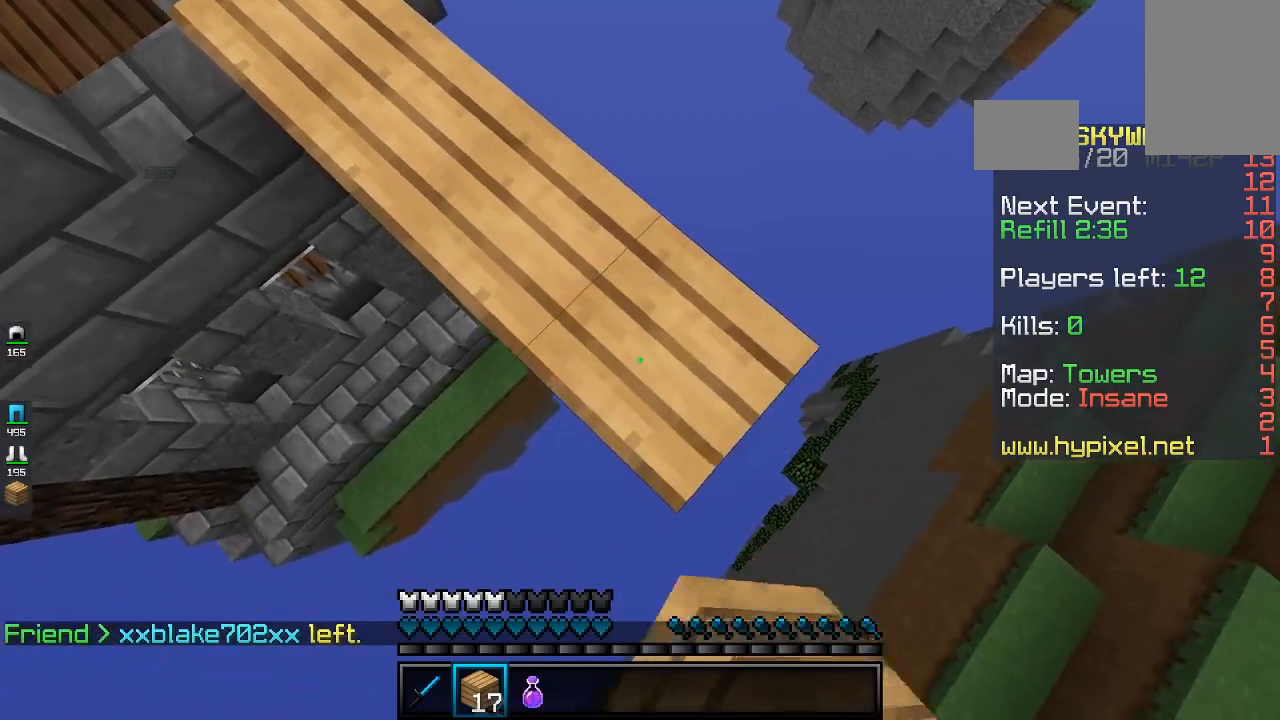
{"keys": ["d", "s"], "mouse": ["right"], "events": []}
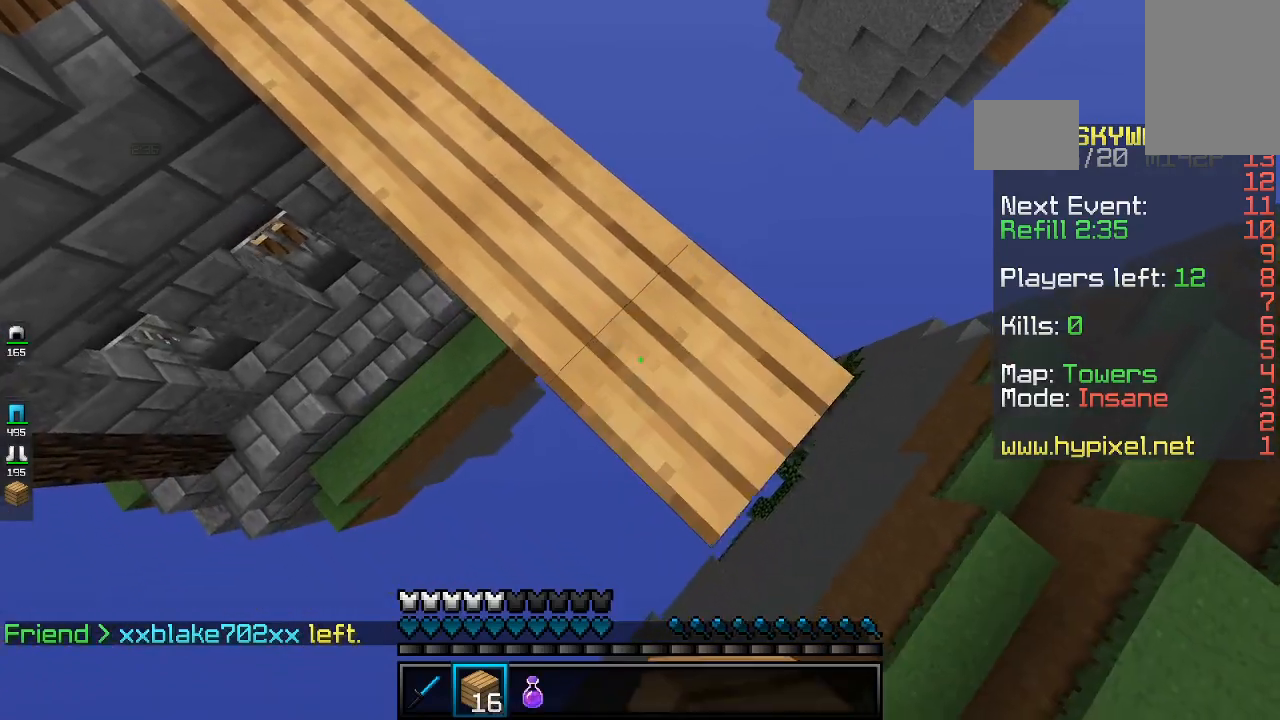
{"keys": ["d", "s"], "mouse": ["right"], "events": []}
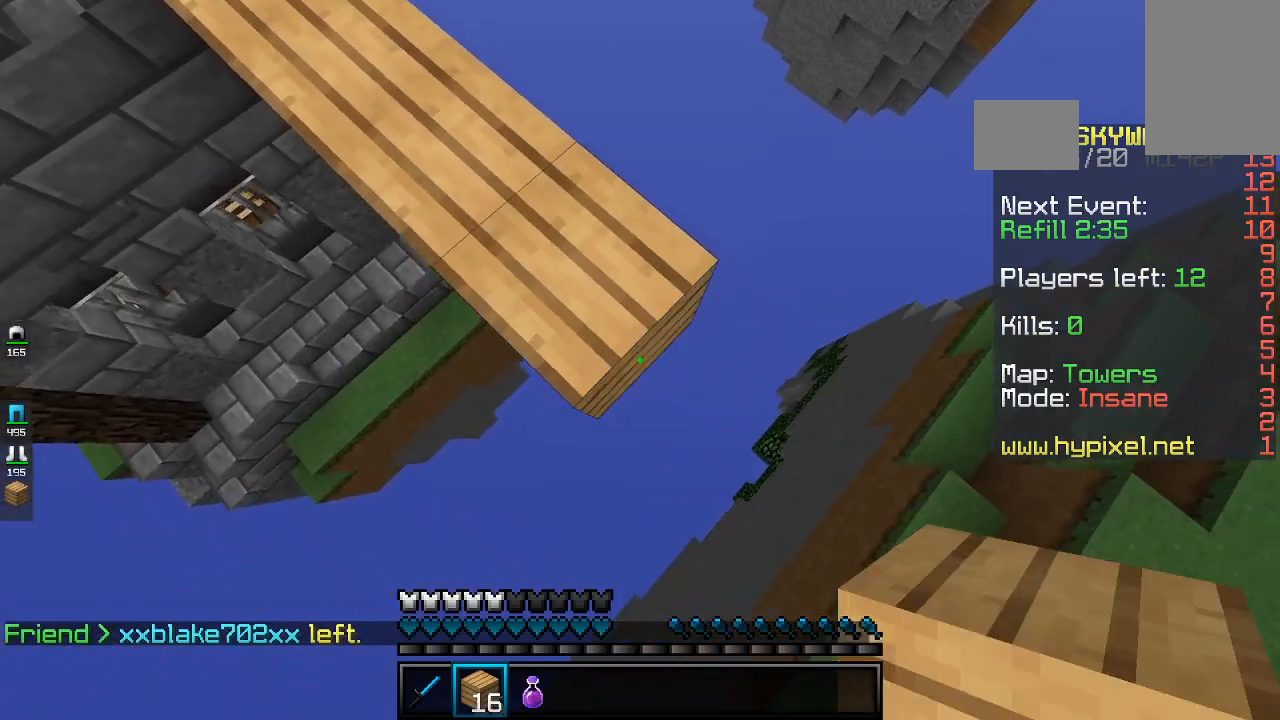
{"keys": ["a", "s"], "mouse": [], "events": [[133, "a", "down"], [167, "mouse_right", "up"], [233, "d", "up"]]}
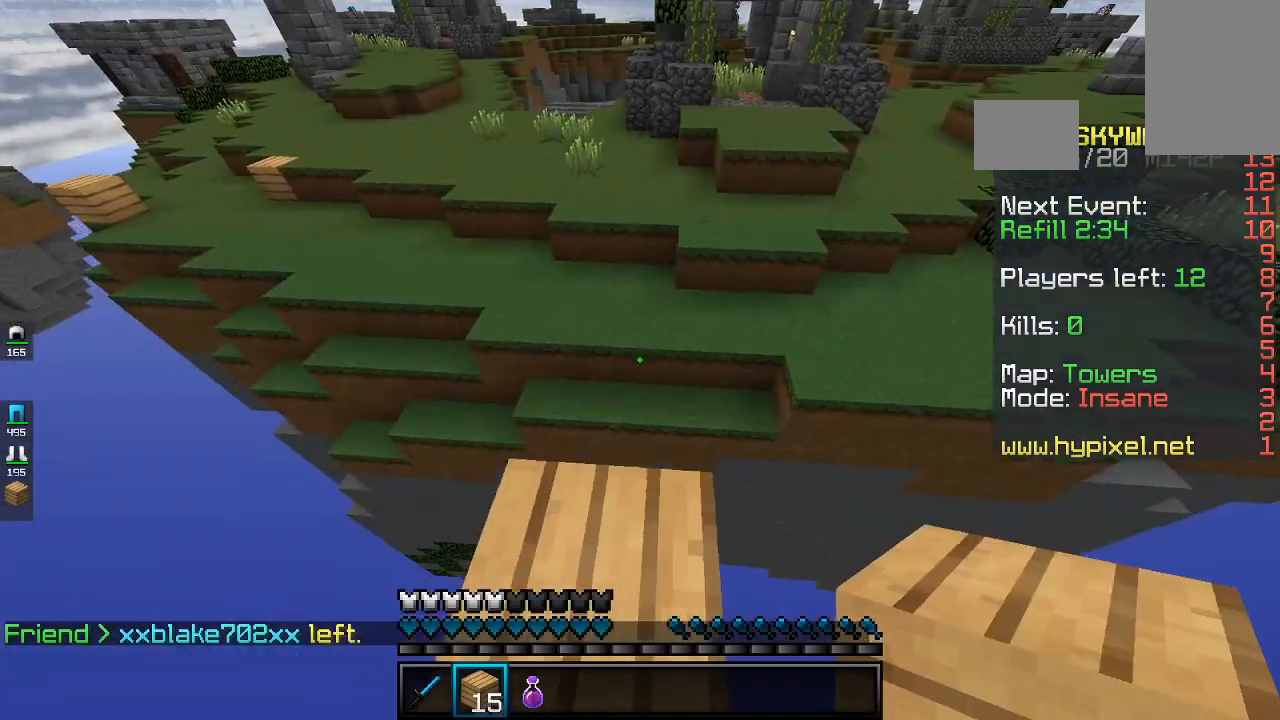
{"keys": ["w"], "mouse": [], "events": [[233, "a", "up"], [233, "s", "up"], [433, "w", "down"]]}
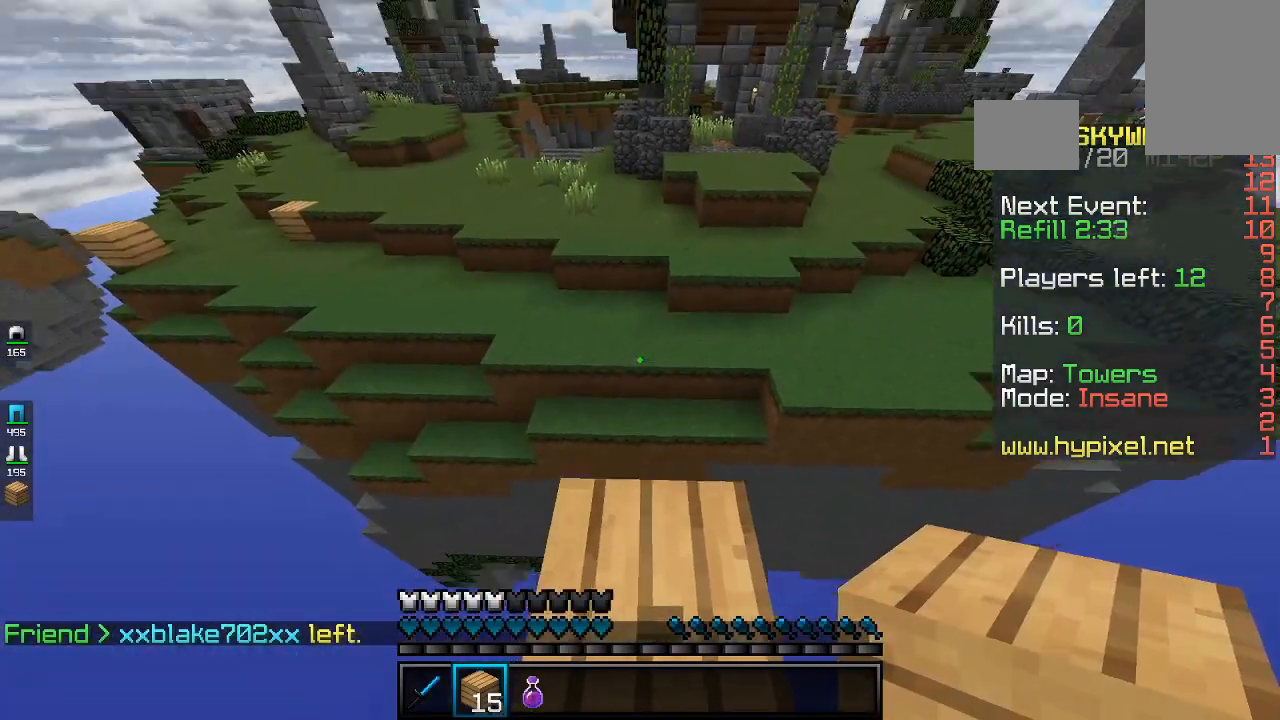
{"keys": ["w"], "mouse": [], "events": [[167, "space", "down"], [333, "space", "up"]]}
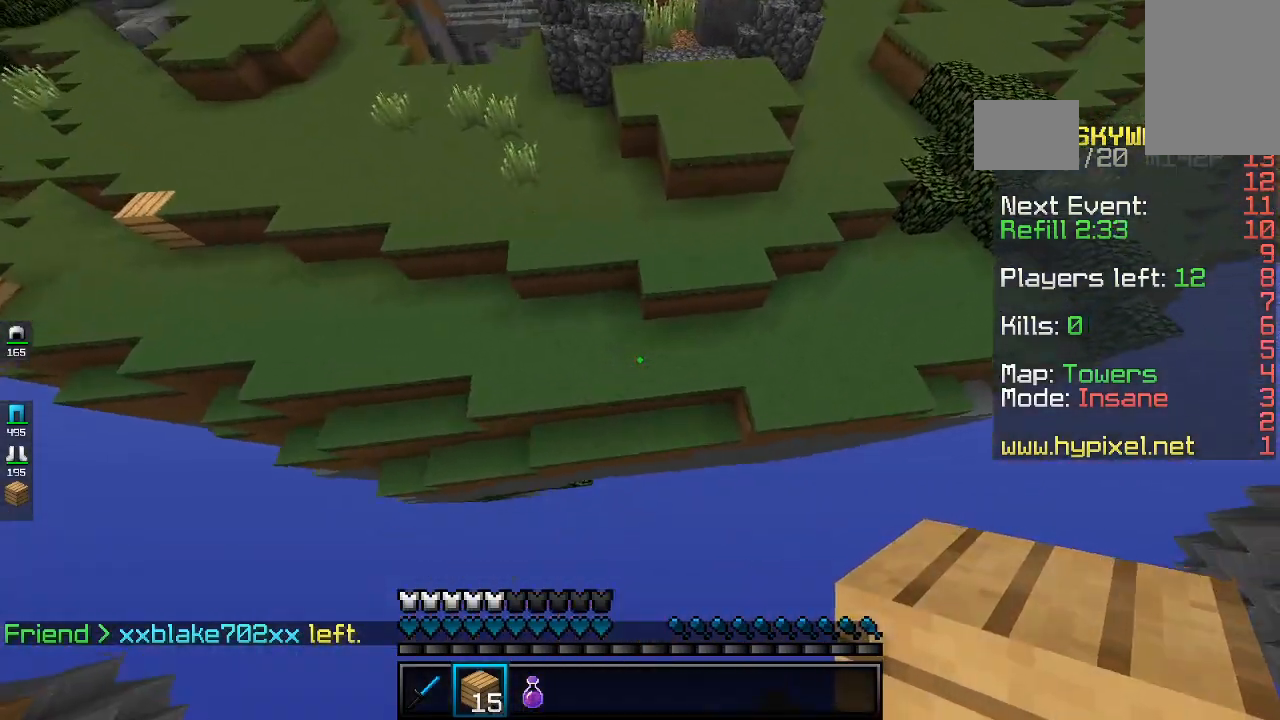
{"keys": ["d", "w"], "mouse": ["right"], "events": [[167, "mouse_right", "down"], [267, "d", "down"]]}
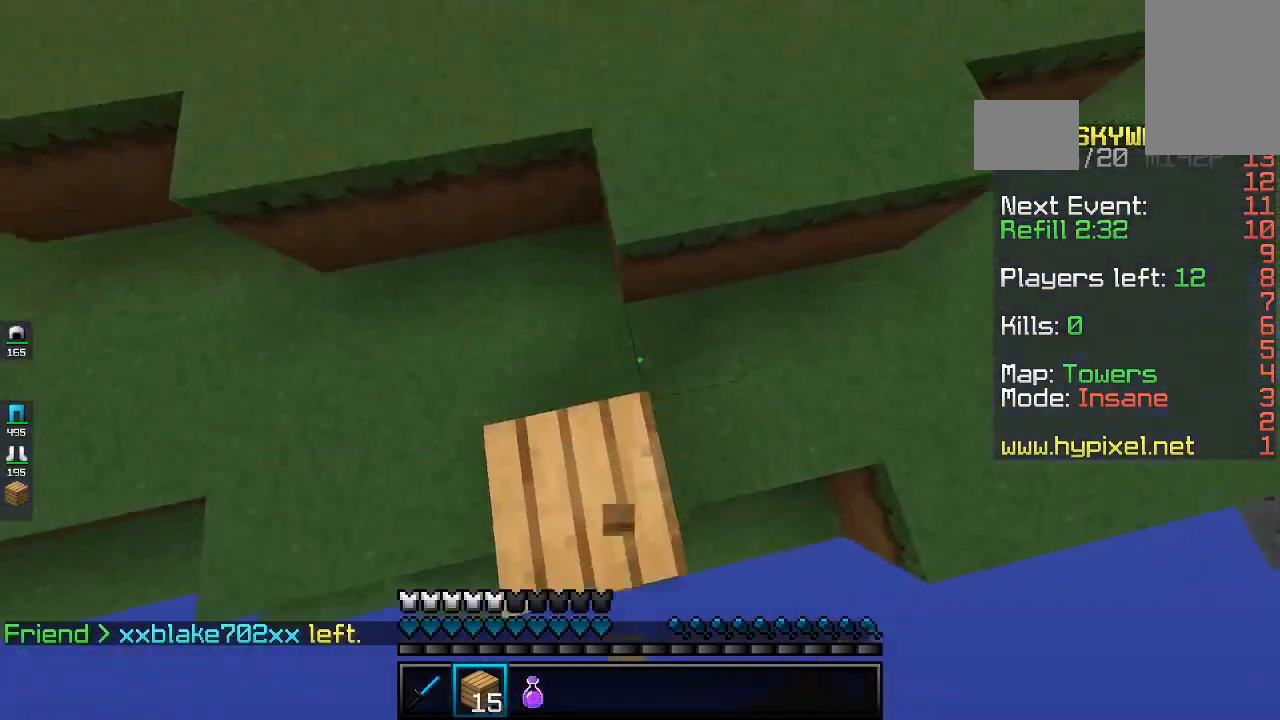
{"keys": ["d", "w"], "mouse": [], "events": [[33, "mouse_right", "up"], [67, "space", "down"], [133, "d", "up"], [233, "d", "down"], [300, "space", "up"]]}
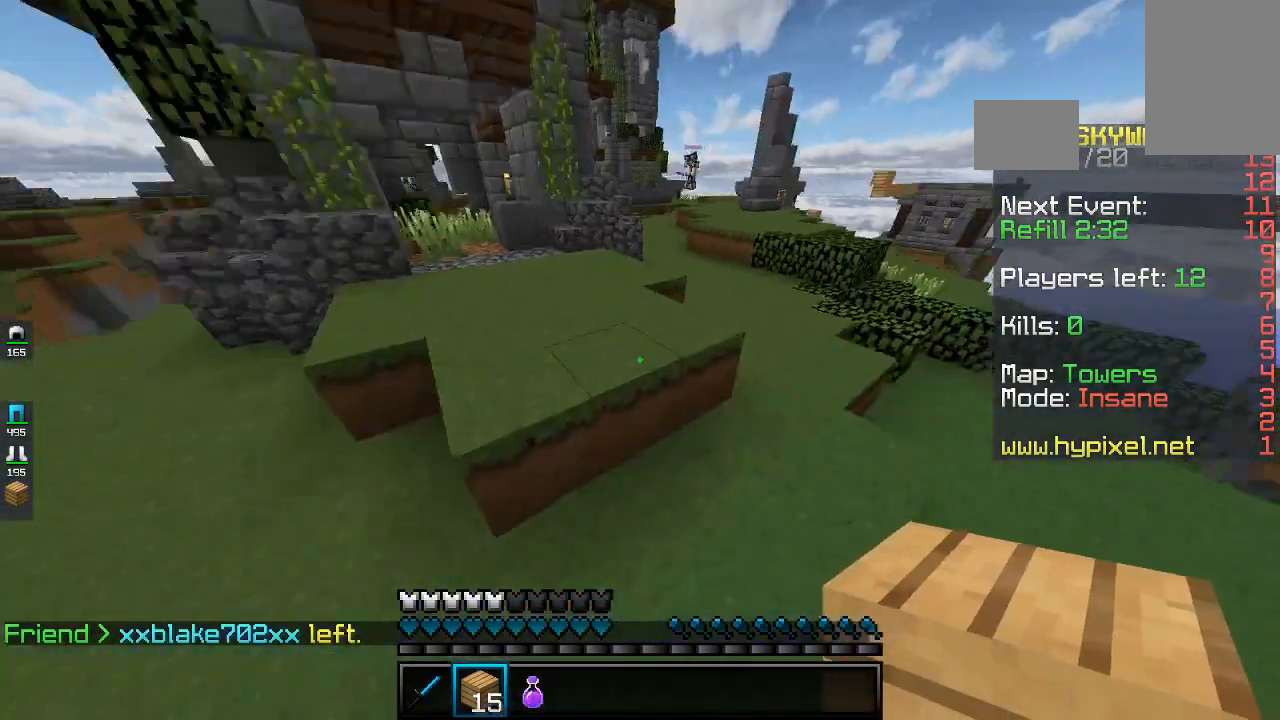
{"keys": ["a", "space", "w"], "mouse": [], "events": [[133, "space", "down"], [333, "d", "up"], [433, "a", "down"]]}
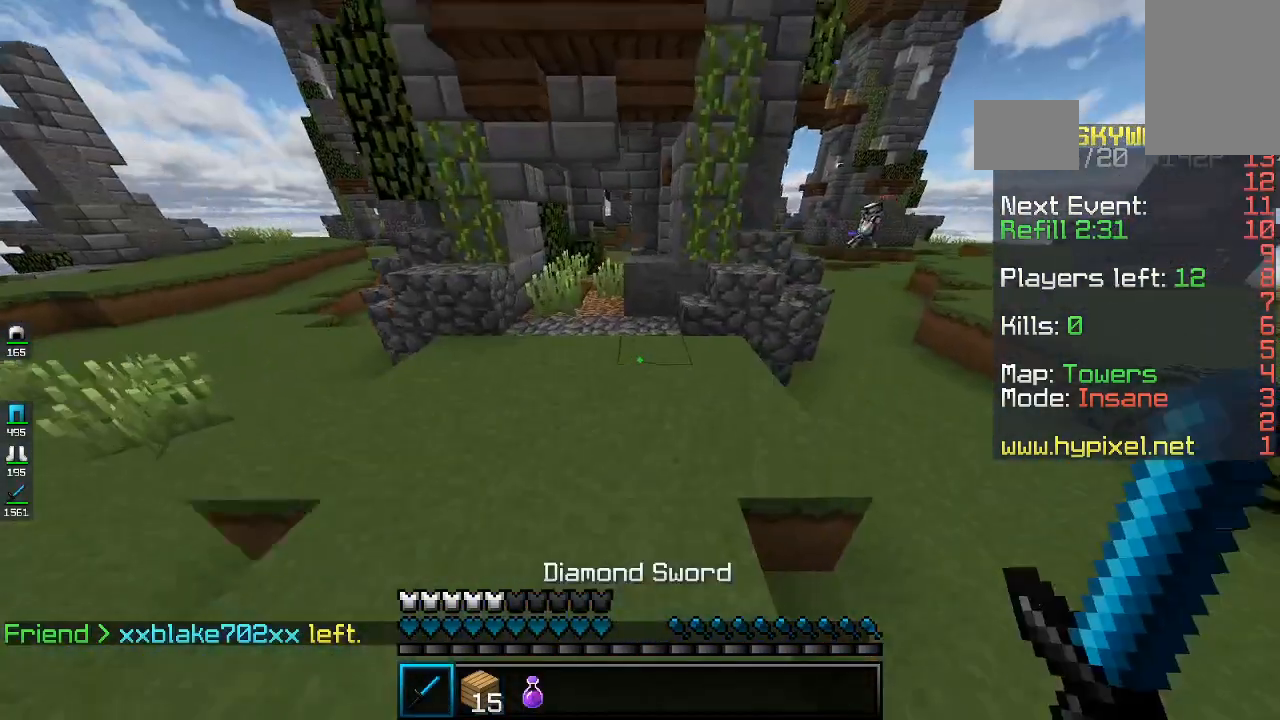
{"keys": ["a", "w"], "mouse": [], "events": [[67, "space", "up"], [133, "space", "down"], [200, "a", "up"], [333, "a", "down"], [433, "space", "up"]]}
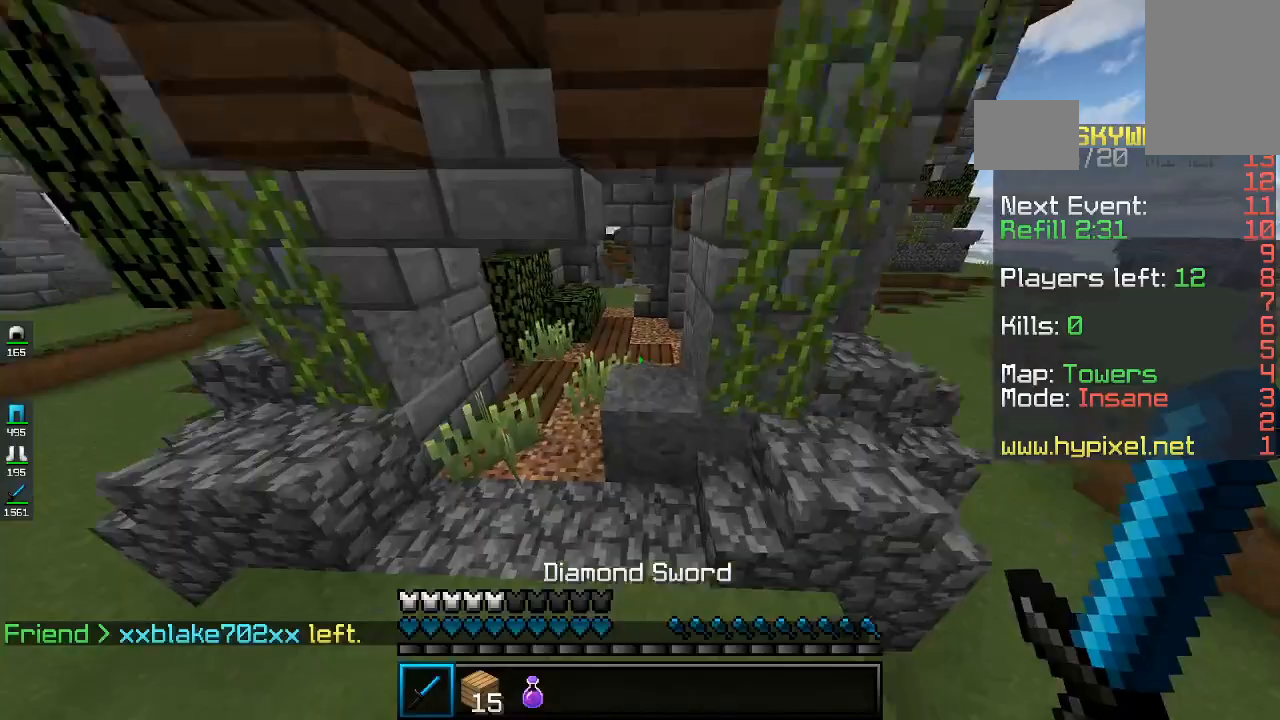
{"keys": ["w"], "mouse": [], "events": [[433, "a", "up"]]}
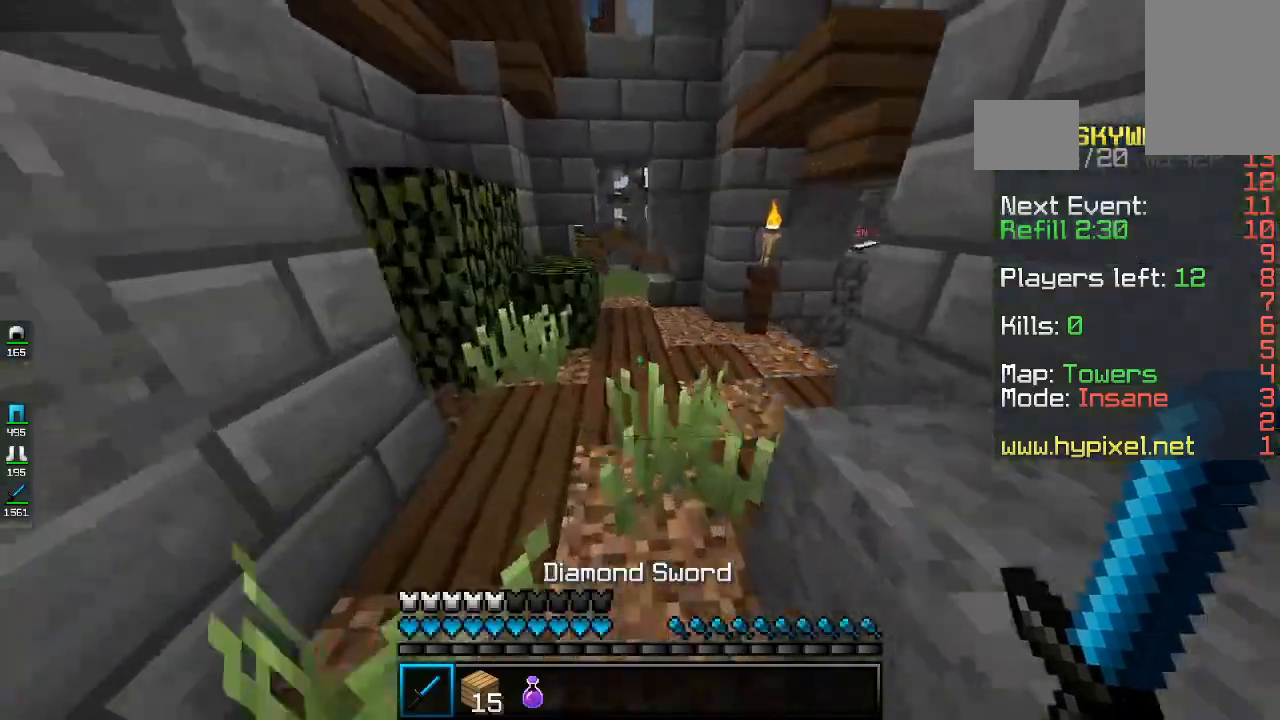
{"keys": ["w"], "mouse": ["left"], "events": [[33, "a", "down"], [200, "a", "up"], [467, "mouse_left", "down"]]}